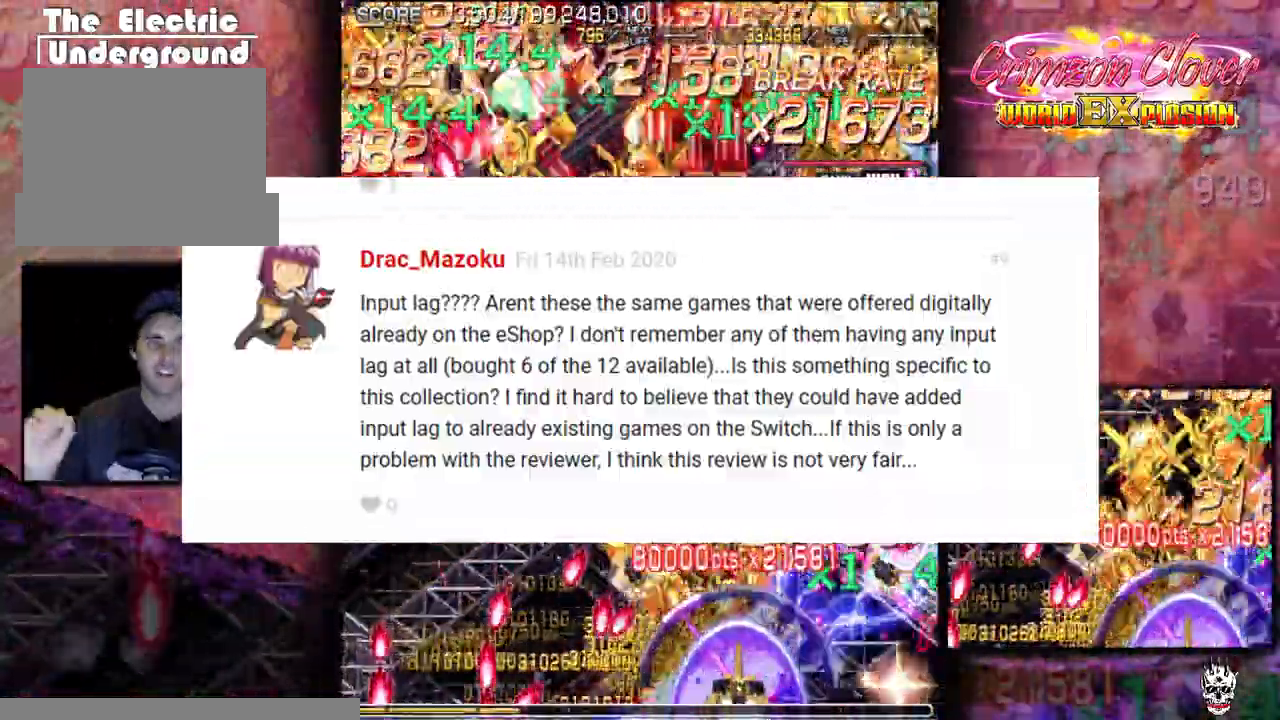
Gameplay with a controller (arcade stick); each line is a JSON object with the inputs held at the frame after it. "events" lists button and stick changes between this image and that frame as [ms after this image, input, new state], when the widget could be followed in between. Not read: L3 R3 other_buttons.
{"buttons": ["DPAD_LEFT"], "events": [[200, "DPAD_DOWN", "down"], [250, "DPAD_DOWN", "up"], [267, "DPAD_LEFT", "down"], [317, "DPAD_LEFT", "up"], [367, "DPAD_RIGHT", "down"], [417, "DPAD_RIGHT", "up"], [467, "DPAD_LEFT", "down"]]}
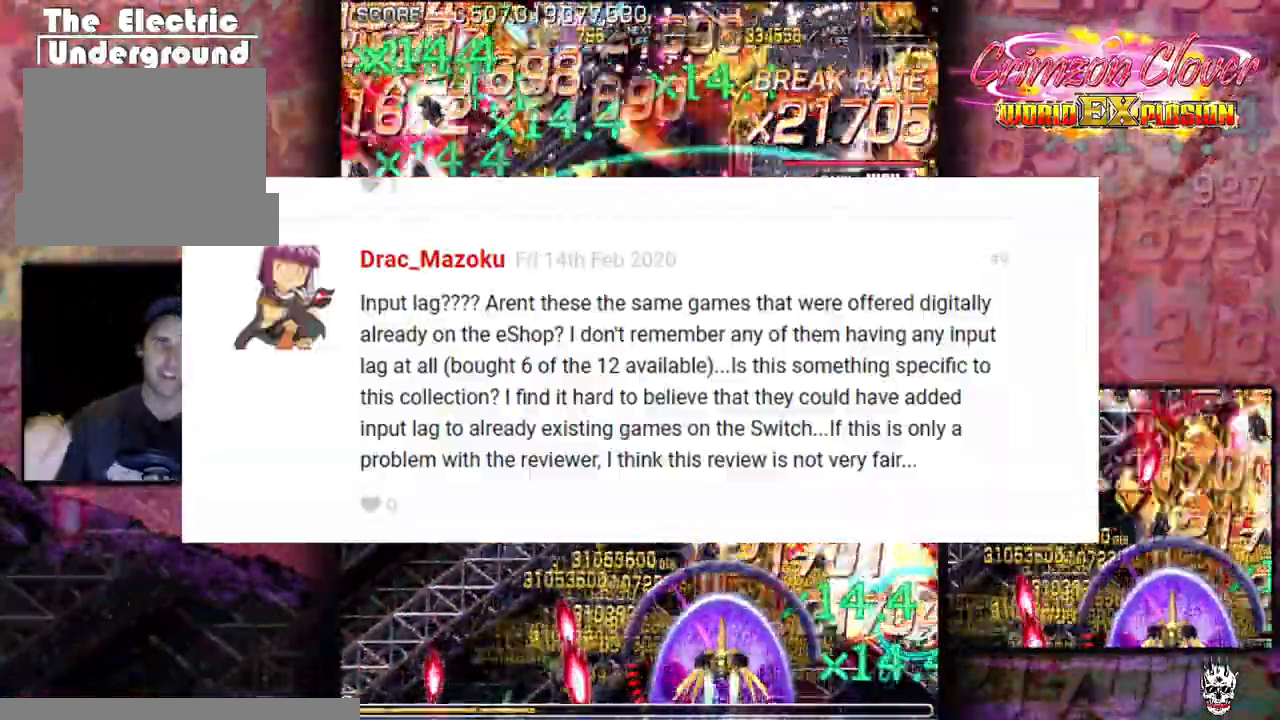
{"buttons": ["DPAD_LEFT"]}
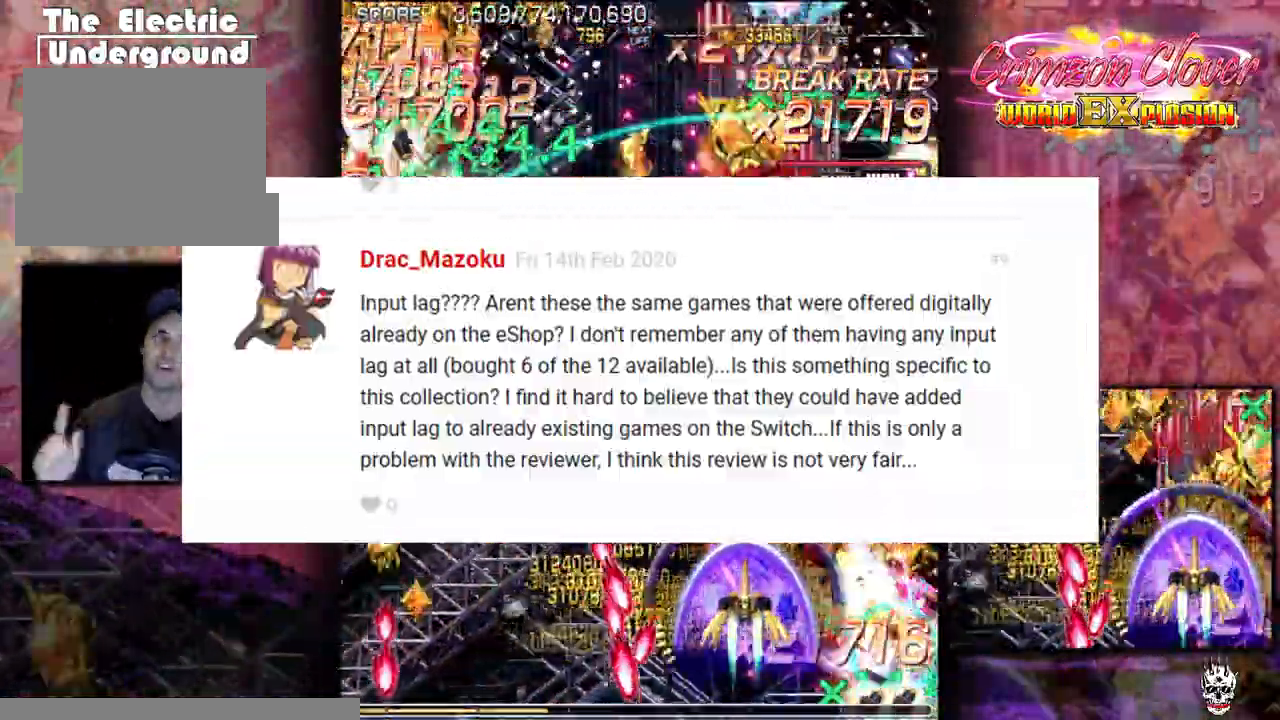
{"buttons": ["DPAD_DOWN"], "events": [[67, "DPAD_LEFT", "up"], [267, "DPAD_LEFT", "down"], [450, "DPAD_DOWN", "down"], [450, "DPAD_LEFT", "up"]]}
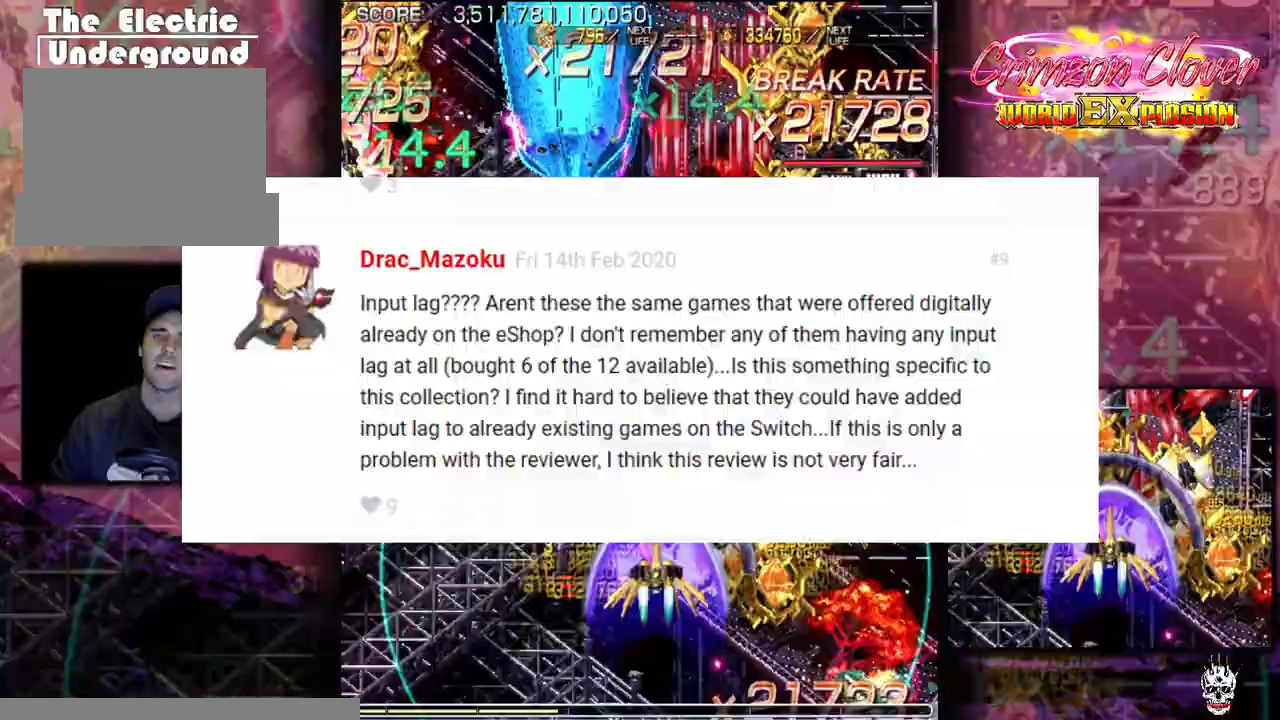
{"buttons": [], "events": [[17, "DPAD_LEFT", "down"], [50, "DPAD_DOWN", "up"], [200, "DPAD_LEFT", "up"], [217, "DPAD_DOWN", "down"], [250, "DPAD_LEFT", "down"], [267, "DPAD_DOWN", "up"], [317, "DPAD_LEFT", "up"], [333, "DPAD_DOWN", "down"], [367, "DPAD_RIGHT", "down"], [450, "DPAD_RIGHT", "up"], [467, "DPAD_DOWN", "up"]]}
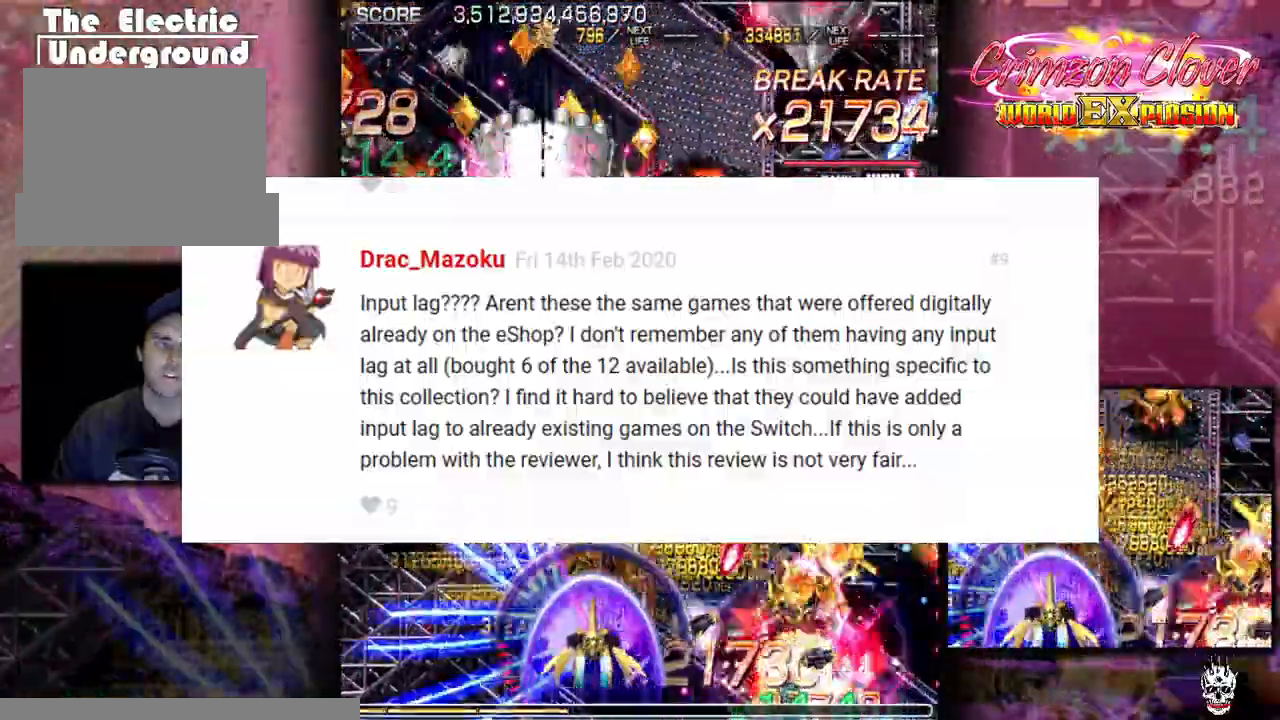
{"buttons": ["DPAD_UP"], "events": [[83, "DPAD_RIGHT", "down"], [150, "DPAD_RIGHT", "up"], [200, "DPAD_LEFT", "down"], [350, "DPAD_LEFT", "up"], [383, "DPAD_RIGHT", "down"], [467, "DPAD_RIGHT", "up"], [483, "DPAD_UP", "down"]]}
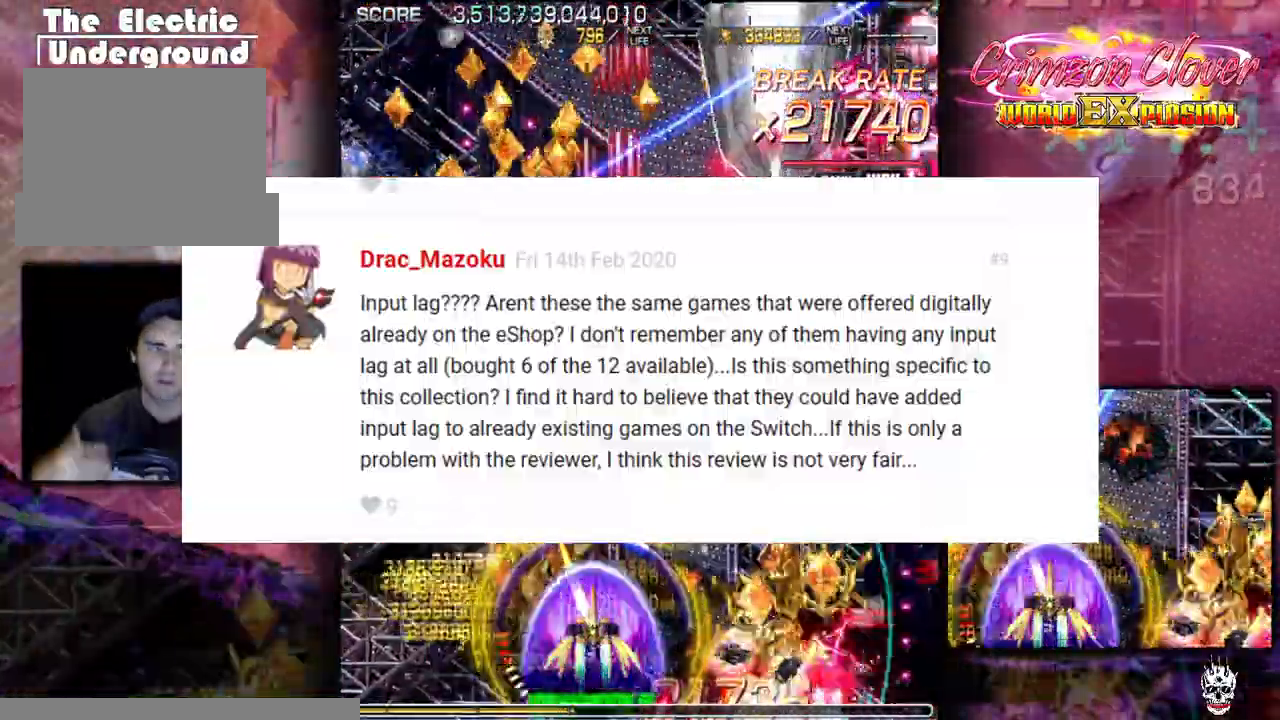
{"buttons": ["DPAD_RIGHT"]}
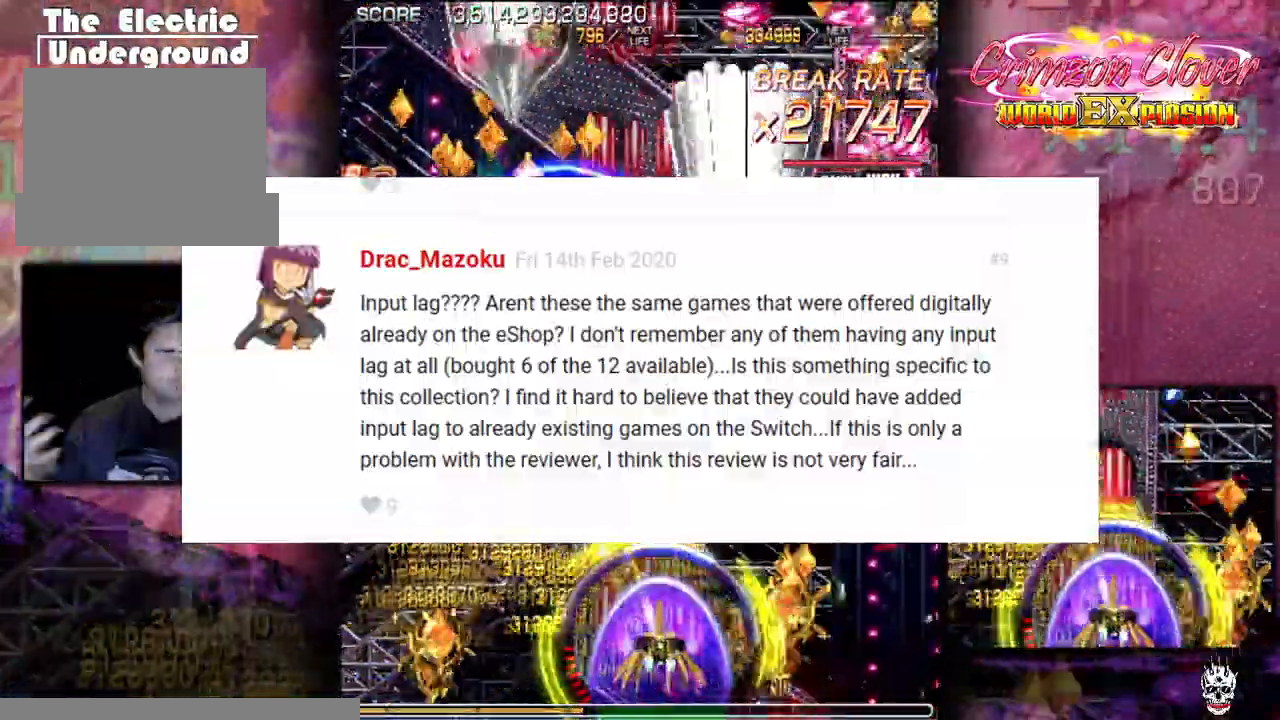
{"buttons": [], "events": [[33, "DPAD_RIGHT", "up"], [150, "DPAD_RIGHT", "down"], [250, "DPAD_RIGHT", "up"], [350, "DPAD_RIGHT", "down"], [433, "DPAD_RIGHT", "up"]]}
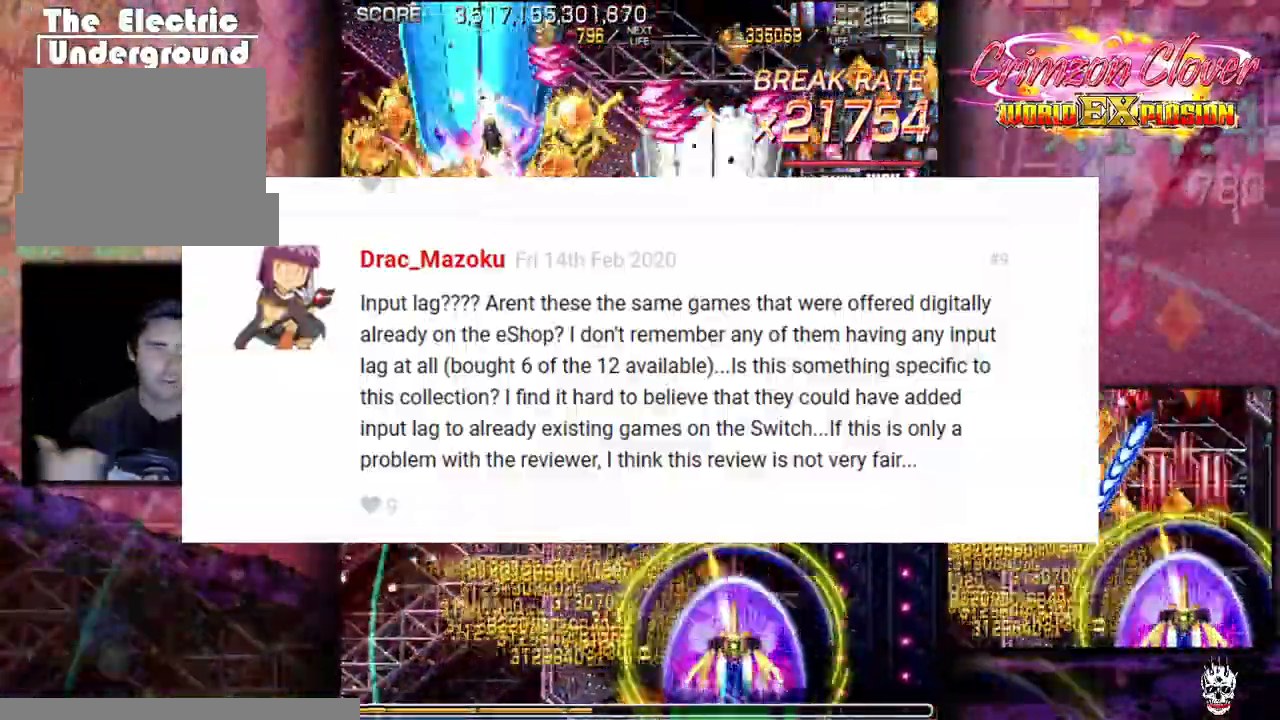
{"buttons": [], "events": [[50, "DPAD_RIGHT", "down"], [67, "DPAD_DOWN", "down"], [133, "DPAD_DOWN", "up"], [133, "DPAD_RIGHT", "up"], [233, "DPAD_RIGHT", "down"], [367, "DPAD_RIGHT", "up"]]}
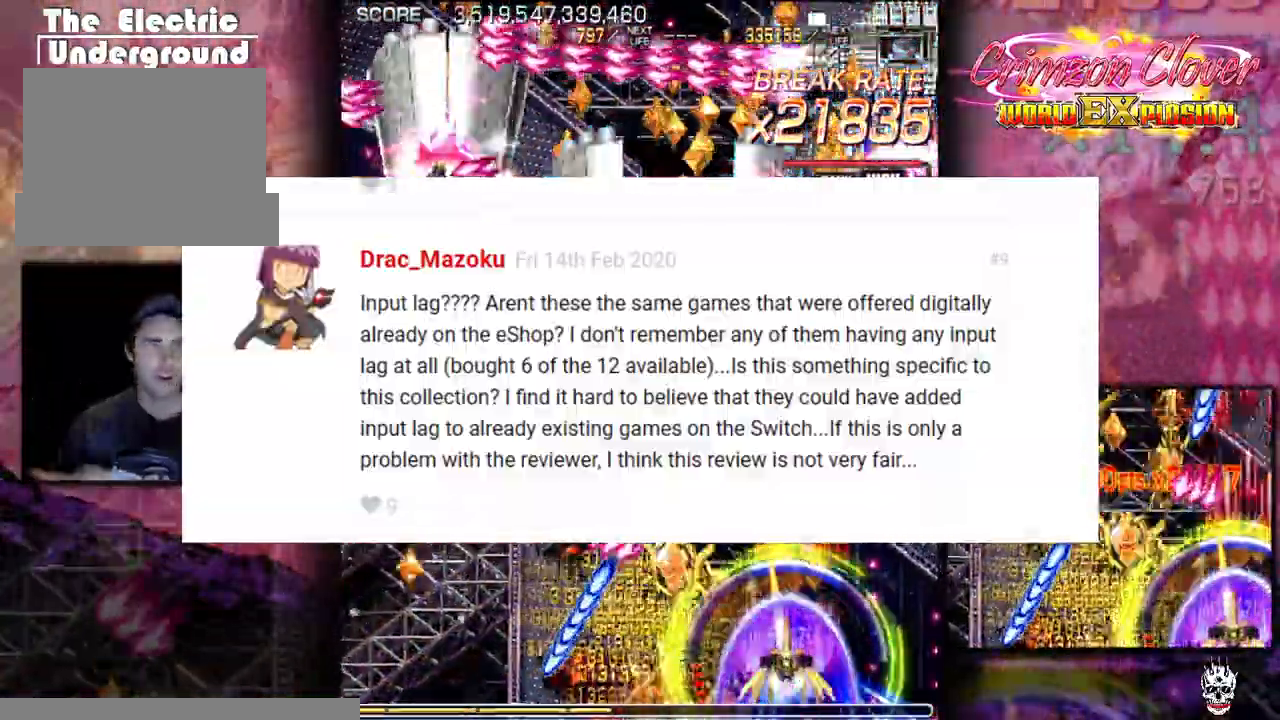
{"buttons": ["DPAD_LEFT"], "events": [[417, "DPAD_LEFT", "down"]]}
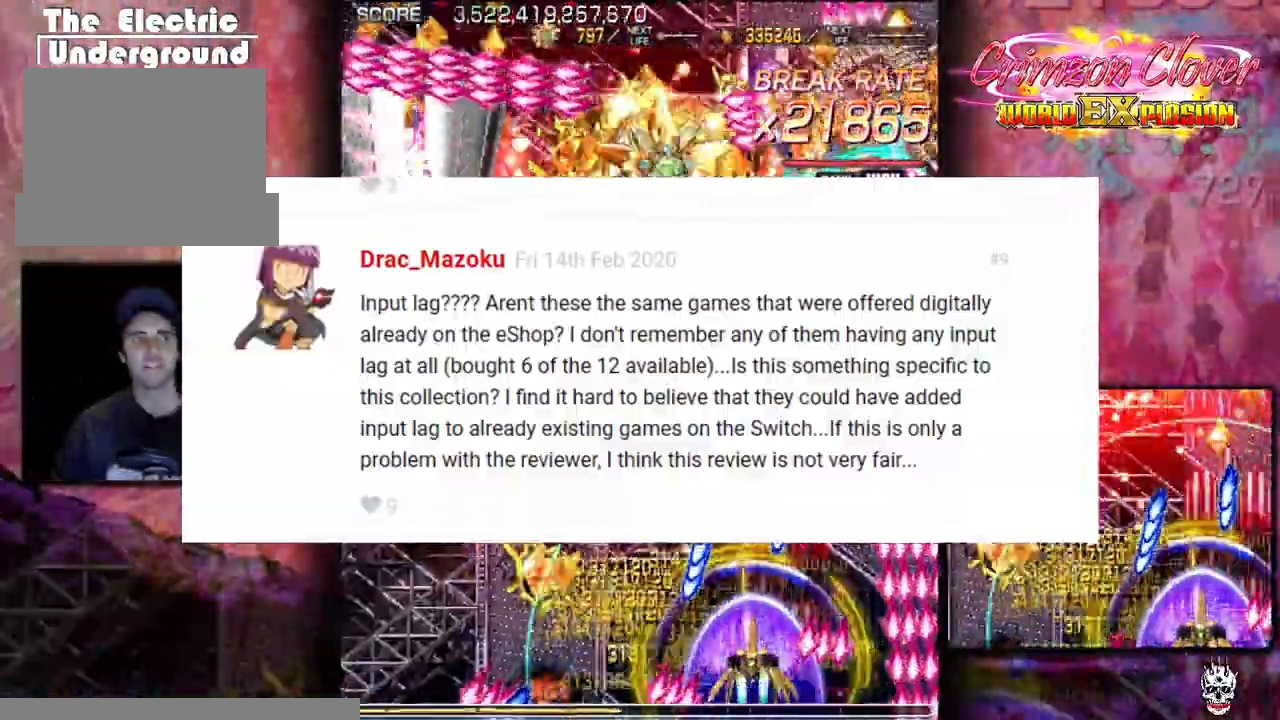
{"buttons": ["DPAD_LEFT"], "events": [[50, "DPAD_LEFT", "up"], [183, "DPAD_LEFT", "down"], [250, "DPAD_LEFT", "up"], [250, "DPAD_UP", "down"], [333, "DPAD_LEFT", "down"], [400, "DPAD_UP", "up"]]}
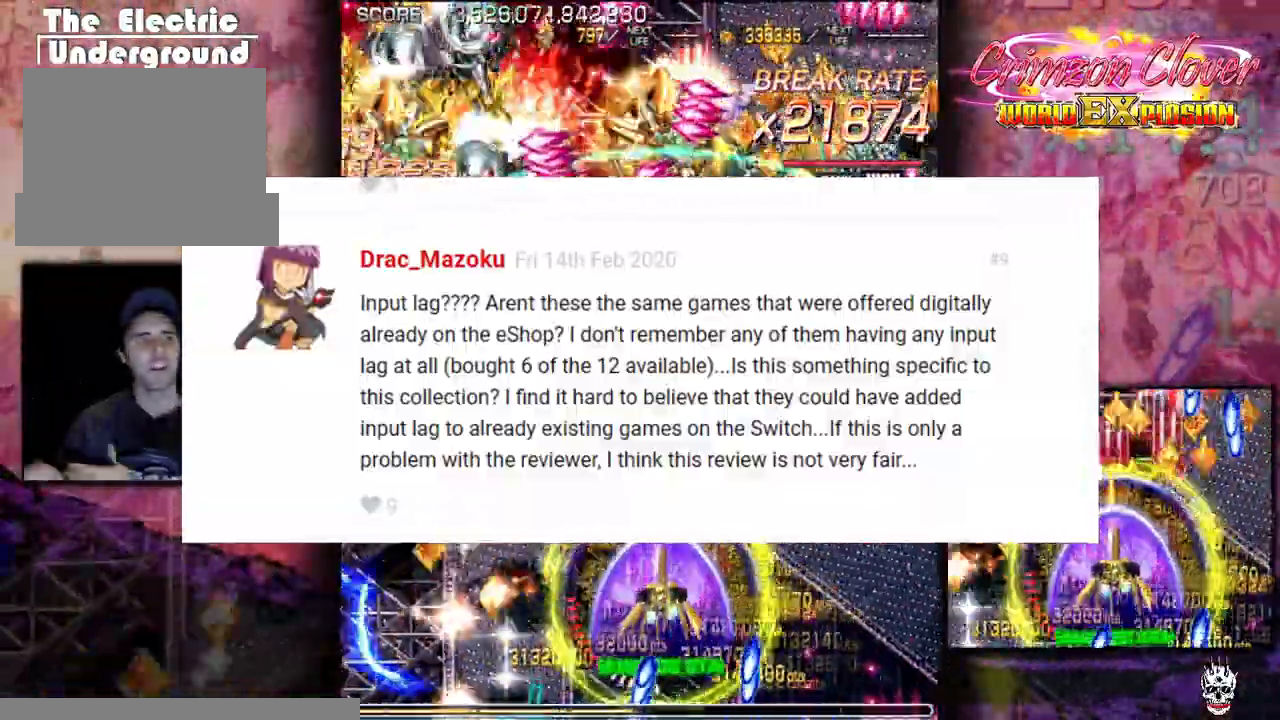
{"buttons": ["DPAD_LEFT"], "events": [[133, "DPAD_DOWN", "down"], [150, "DPAD_LEFT", "up"], [300, "DPAD_LEFT", "down"], [333, "DPAD_DOWN", "up"], [367, "DPAD_LEFT", "up"], [383, "DPAD_DOWN", "down"], [483, "DPAD_LEFT", "down"], [500, "DPAD_DOWN", "up"]]}
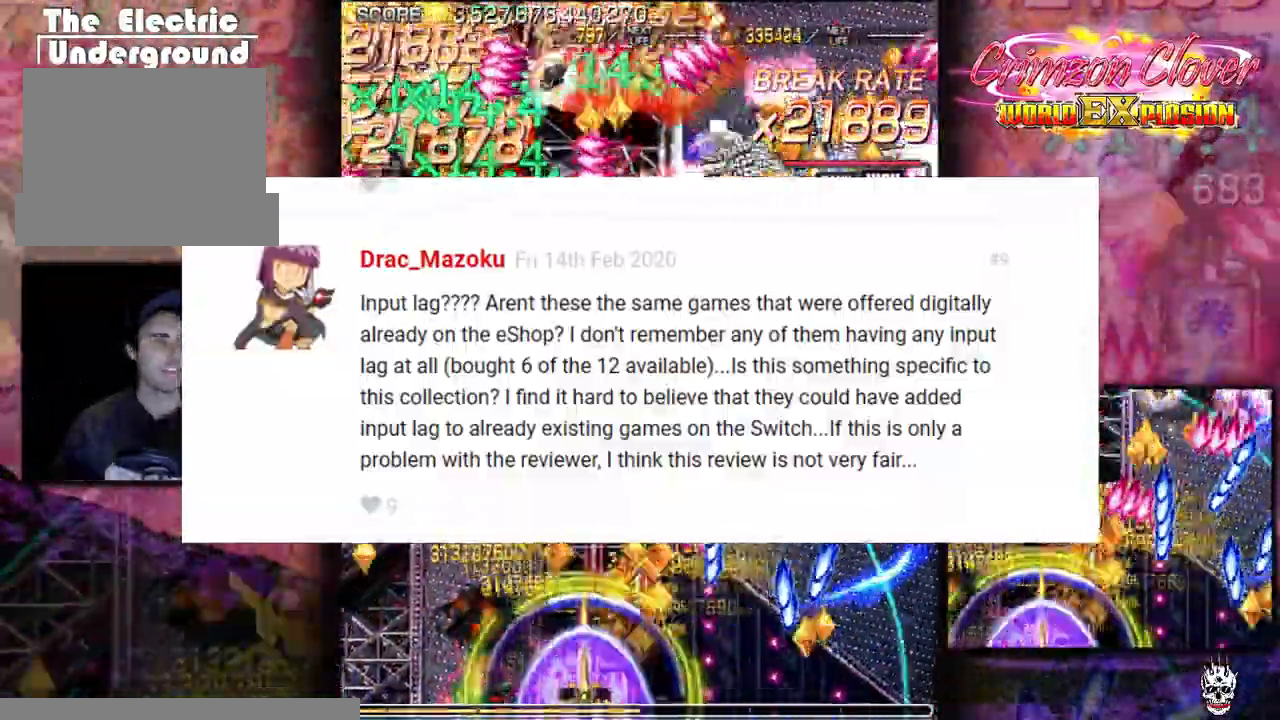
{"buttons": [], "events": [[133, "DPAD_UP", "down"], [217, "DPAD_LEFT", "up"], [333, "DPAD_LEFT", "down"], [383, "DPAD_UP", "up"], [400, "DPAD_LEFT", "up"]]}
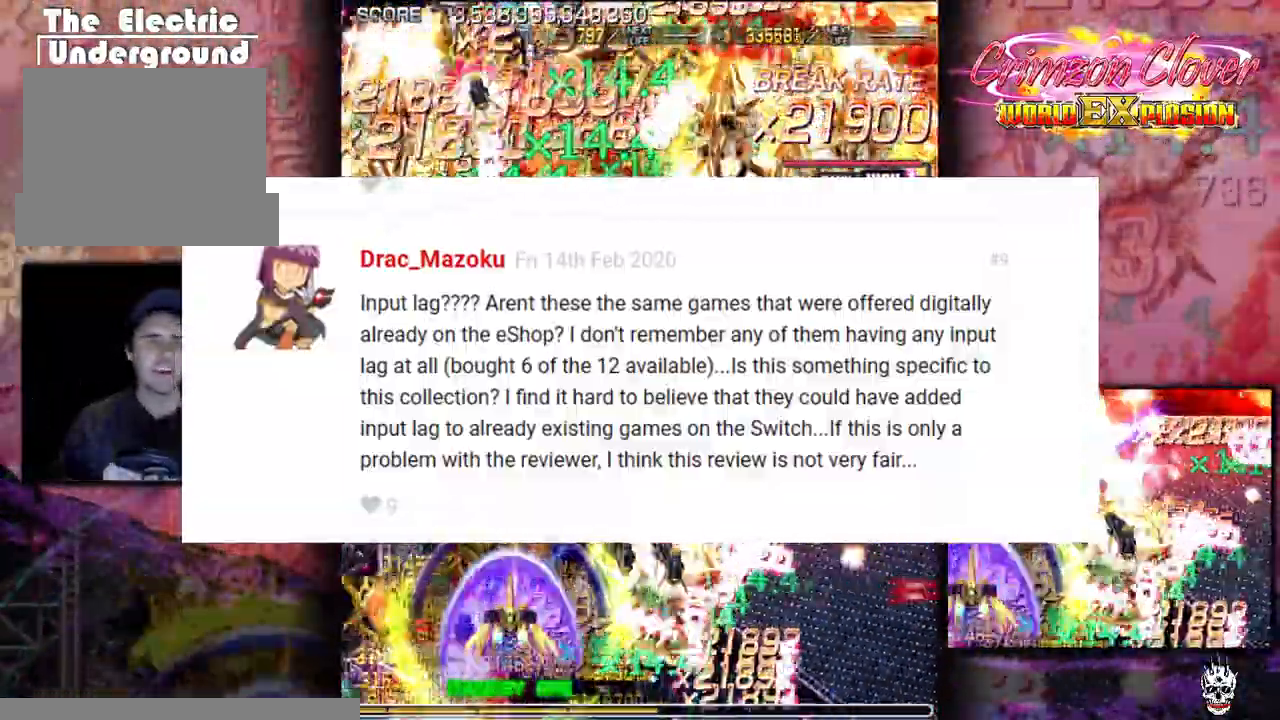
{"buttons": ["DPAD_RIGHT"], "events": [[117, "DPAD_RIGHT", "down"], [150, "DPAD_DOWN", "down"], [167, "DPAD_DOWN", "up"], [400, "DPAD_RIGHT", "up"], [500, "DPAD_RIGHT", "down"]]}
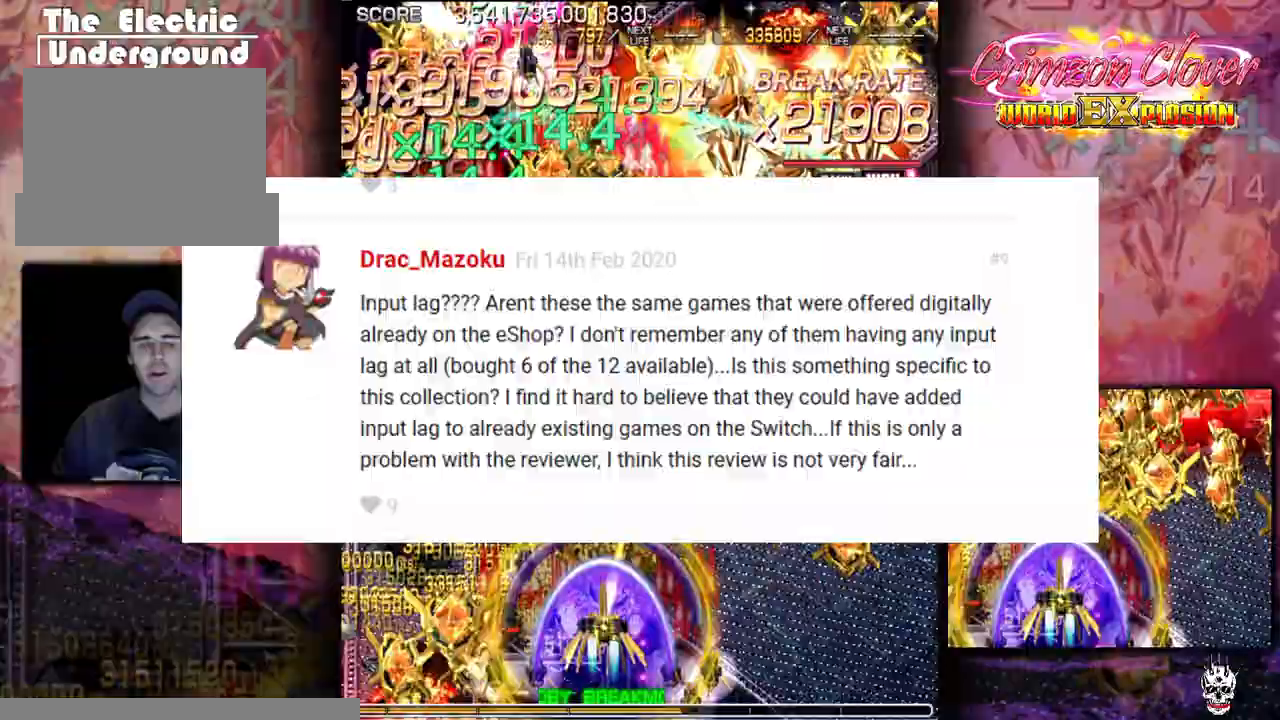
{"buttons": ["DPAD_RIGHT"], "events": [[133, "DPAD_RIGHT", "up"], [167, "DPAD_LEFT", "down"], [283, "DPAD_LEFT", "up"], [317, "DPAD_RIGHT", "down"], [383, "DPAD_RIGHT", "up"], [483, "DPAD_RIGHT", "down"]]}
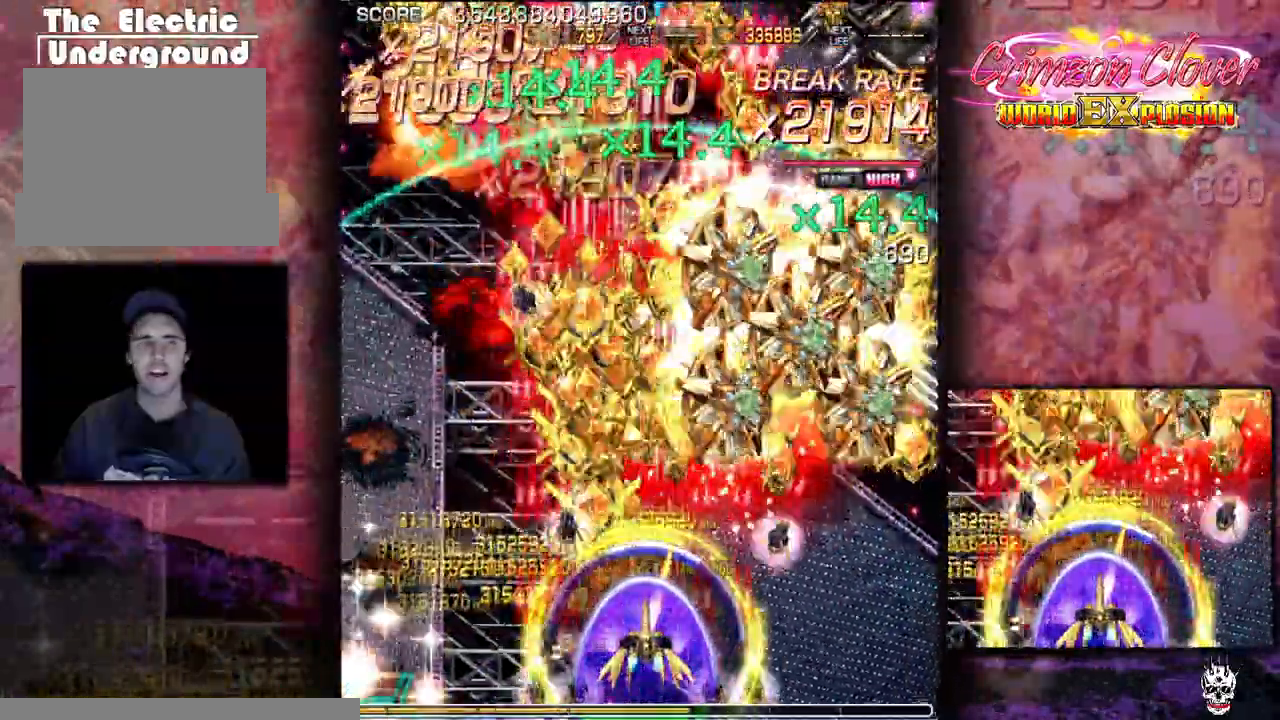
{"buttons": ["DPAD_DOWN"], "events": [[167, "DPAD_UP", "down"], [200, "DPAD_RIGHT", "up"], [267, "DPAD_RIGHT", "down"], [300, "DPAD_UP", "up"], [467, "DPAD_DOWN", "down"], [500, "DPAD_RIGHT", "up"]]}
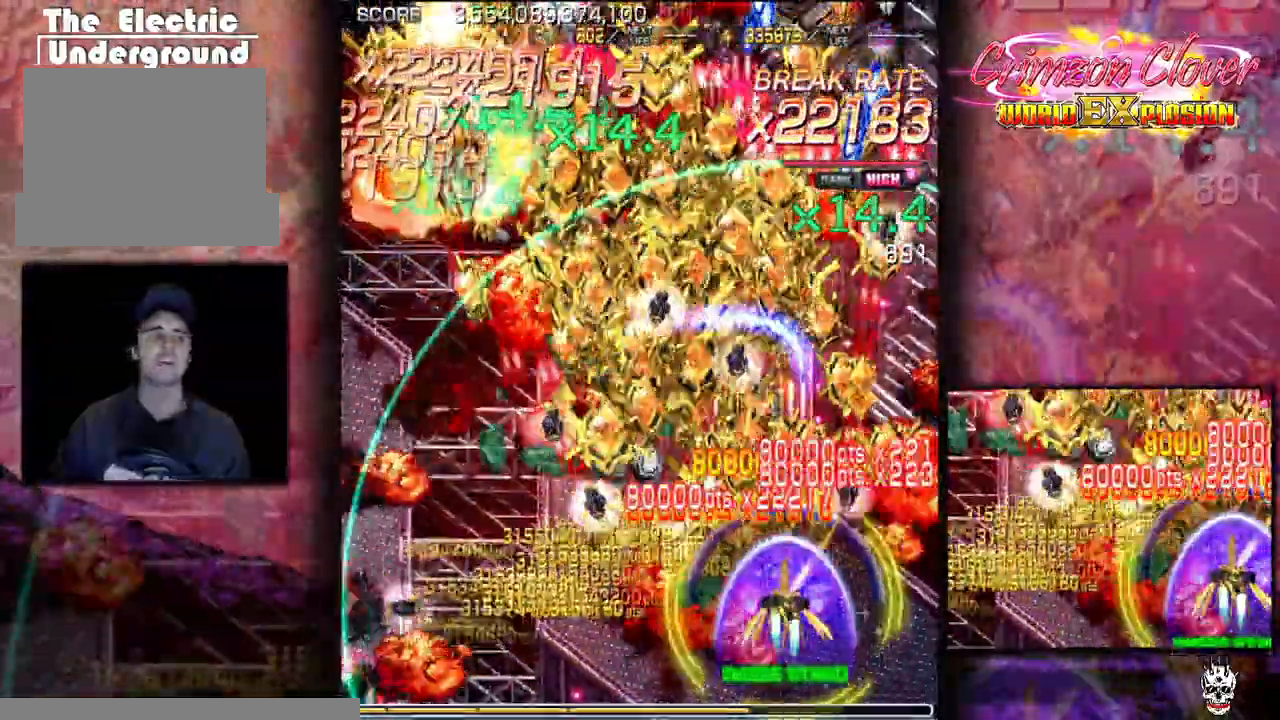
{"buttons": ["DPAD_LEFT"], "events": [[50, "DPAD_LEFT", "down"], [117, "DPAD_LEFT", "up"], [217, "DPAD_LEFT", "down"], [250, "DPAD_DOWN", "up"]]}